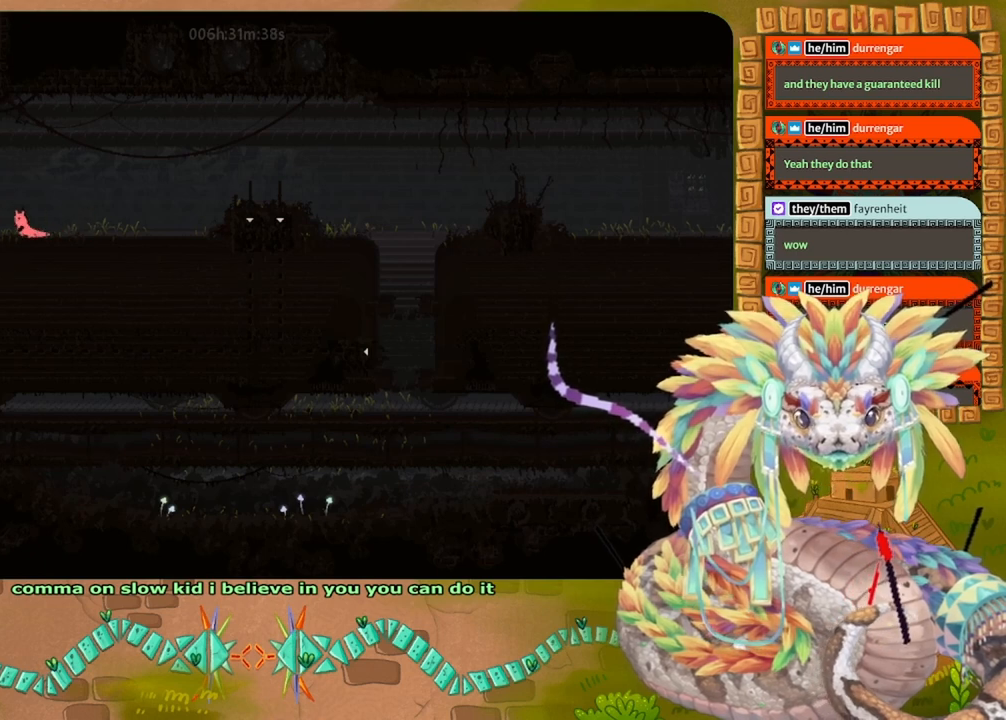
Gameplay with keyboard and mouse; each line is a JSON object with the keys held at the frame after it. "events" lists presses ("down") and releases ("up") of "down", "grab", "jump", "left", "right", "spin", "throw" and "up" between this image and that frame as [ms after this image, input, new state], when the widget could be followed in between. No other keys are recorded. Mouse buttons are not recorded. Key names are as the overlay labels them; some are game actions (e.g. jump) rather than physical keys. Not read: mouse_move.
{"keys": ["left", "spin"], "events": [[133, "left", "up"], [167, "jump", "down"], [167, "right", "down"], [300, "jump", "up"], [400, "right", "up"], [467, "left", "down"], [500, "spin", "down"]]}
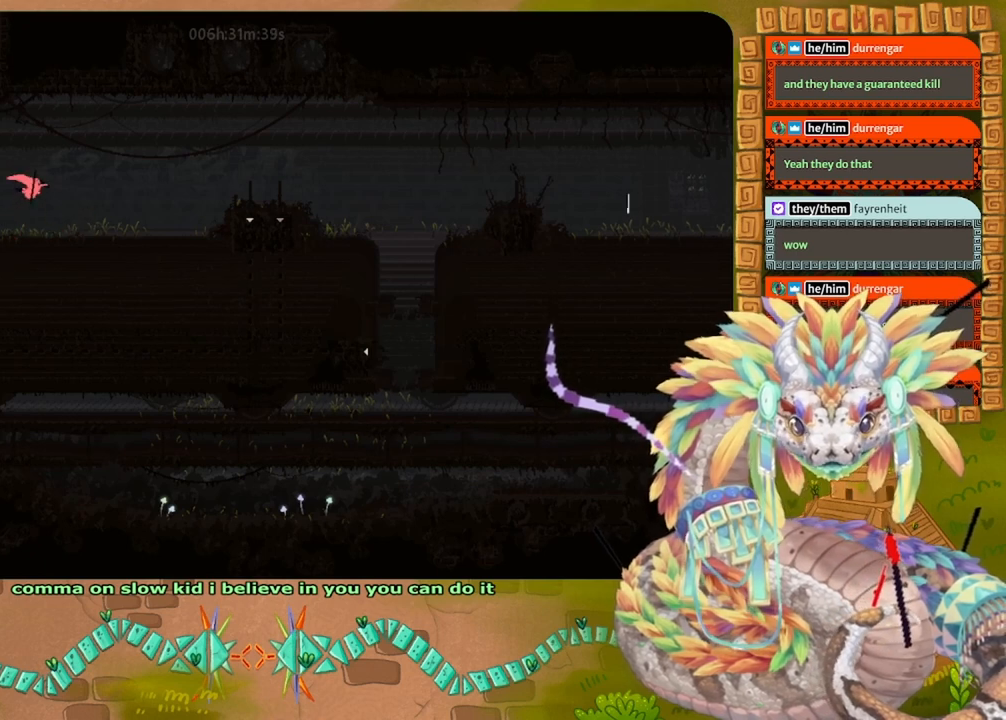
{"keys": ["left", "spin"], "events": []}
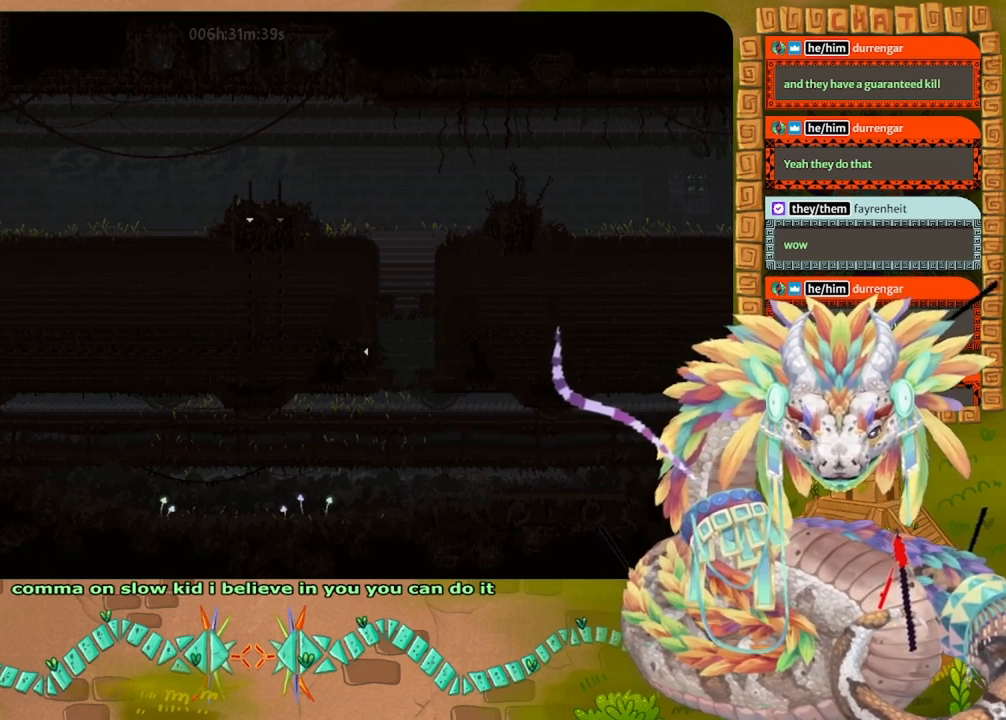
{"keys": ["left", "spin"], "events": []}
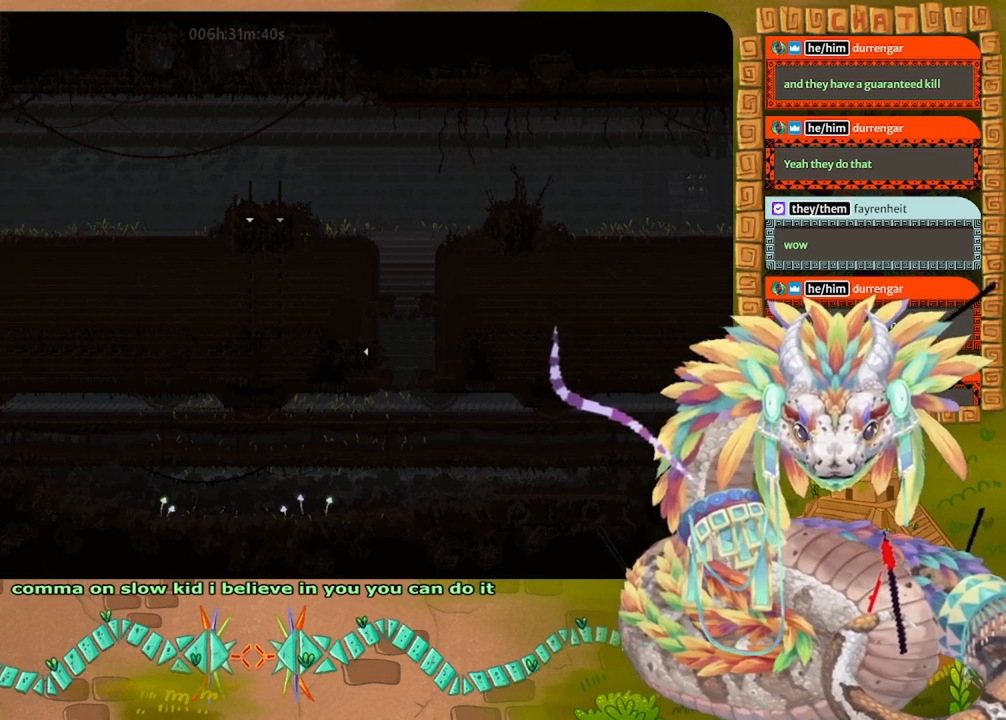
{"keys": ["jump", "left", "spin", "up"], "events": [[200, "jump", "down"], [467, "up", "down"]]}
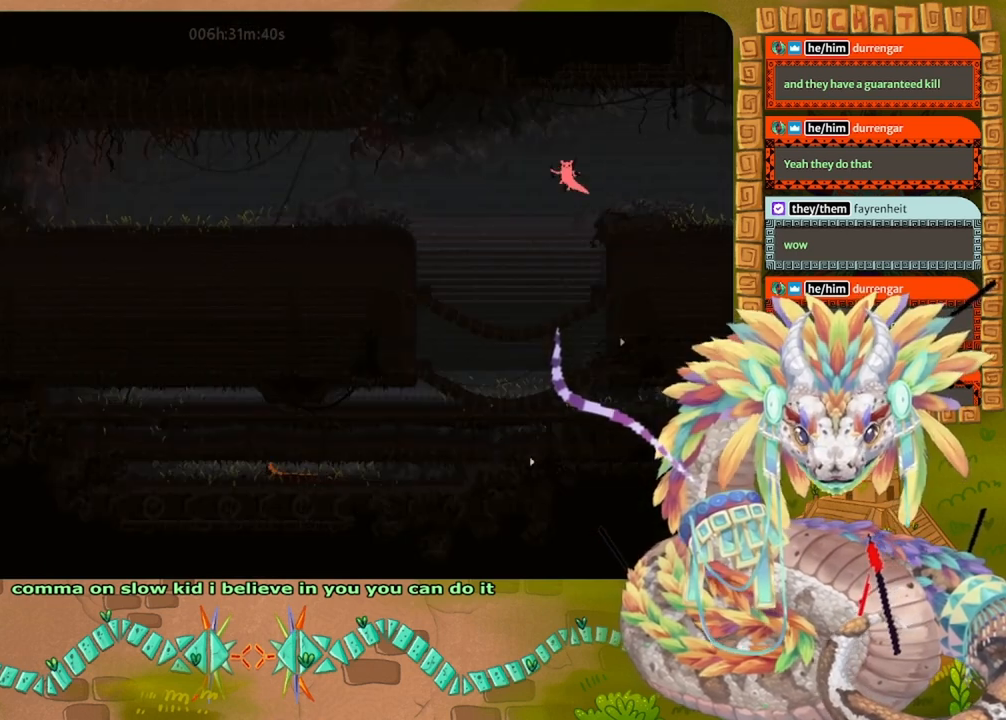
{"keys": ["jump", "left", "spin", "up"], "events": []}
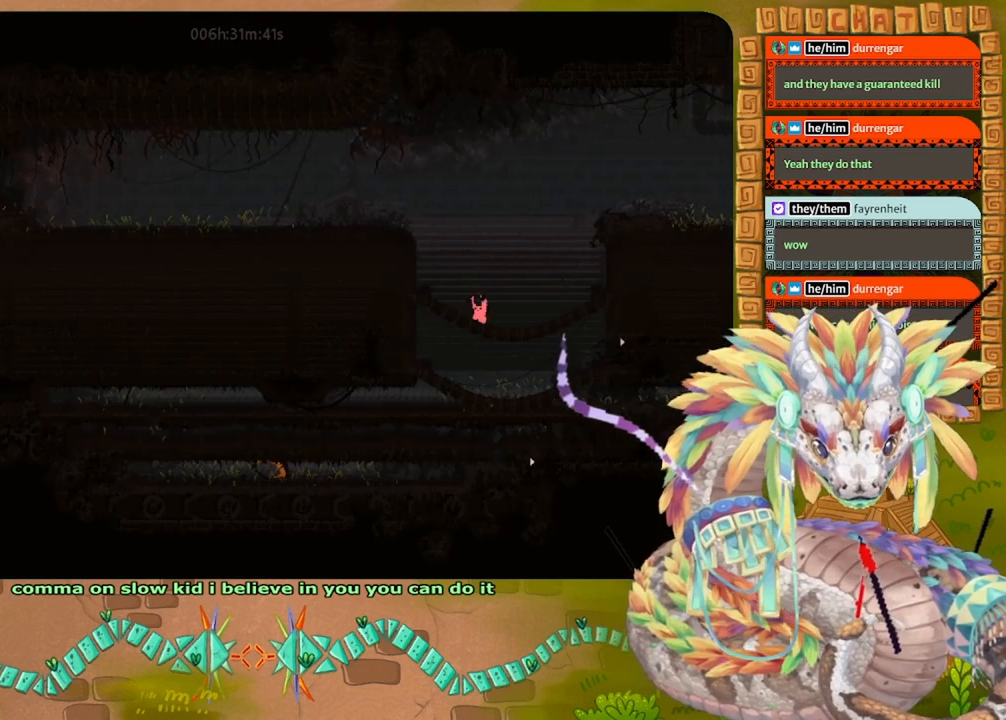
{"keys": [], "events": [[33, "spin", "up"], [67, "jump", "up"], [67, "left", "up"], [67, "up", "up"]]}
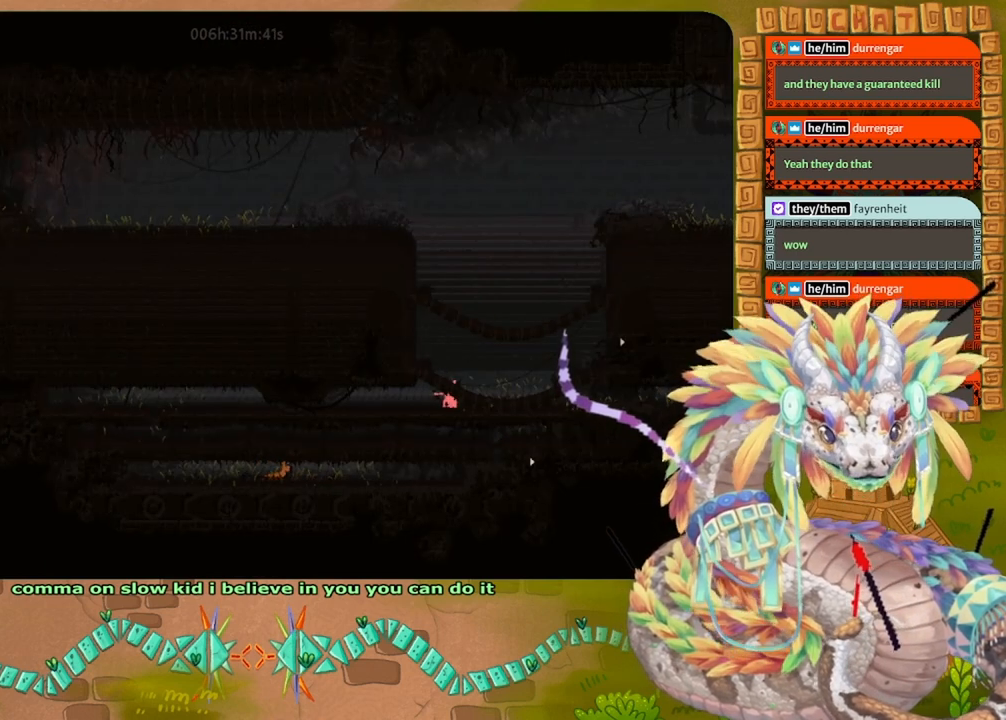
{"keys": ["jump", "right"], "events": [[100, "right", "down"], [433, "jump", "down"]]}
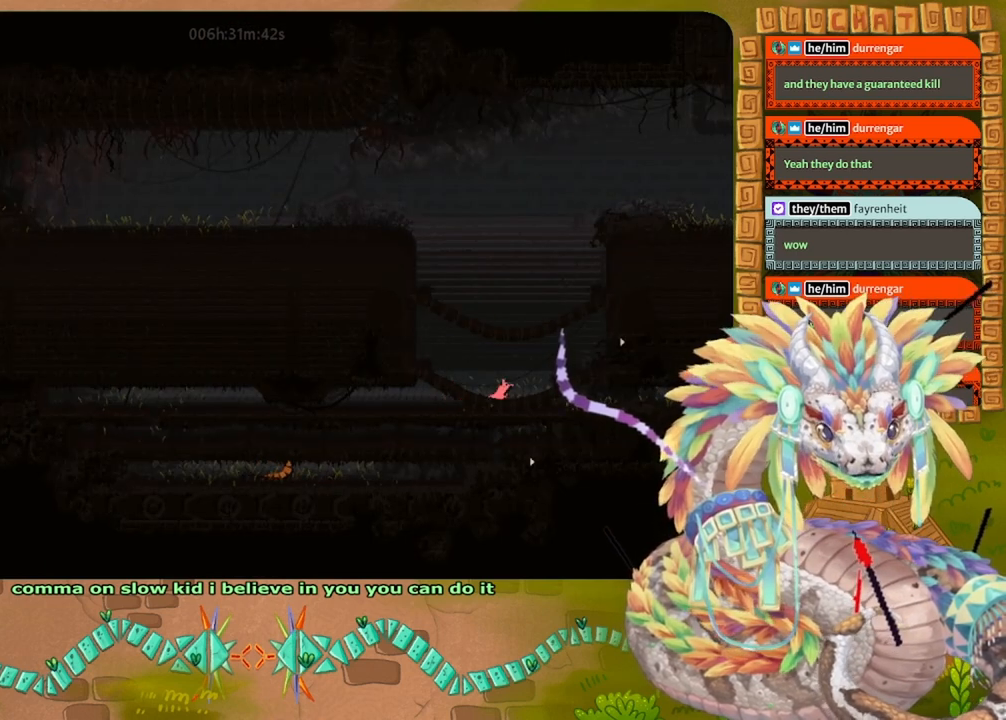
{"keys": ["left"], "events": [[300, "right", "up"], [367, "left", "down"], [500, "jump", "up"]]}
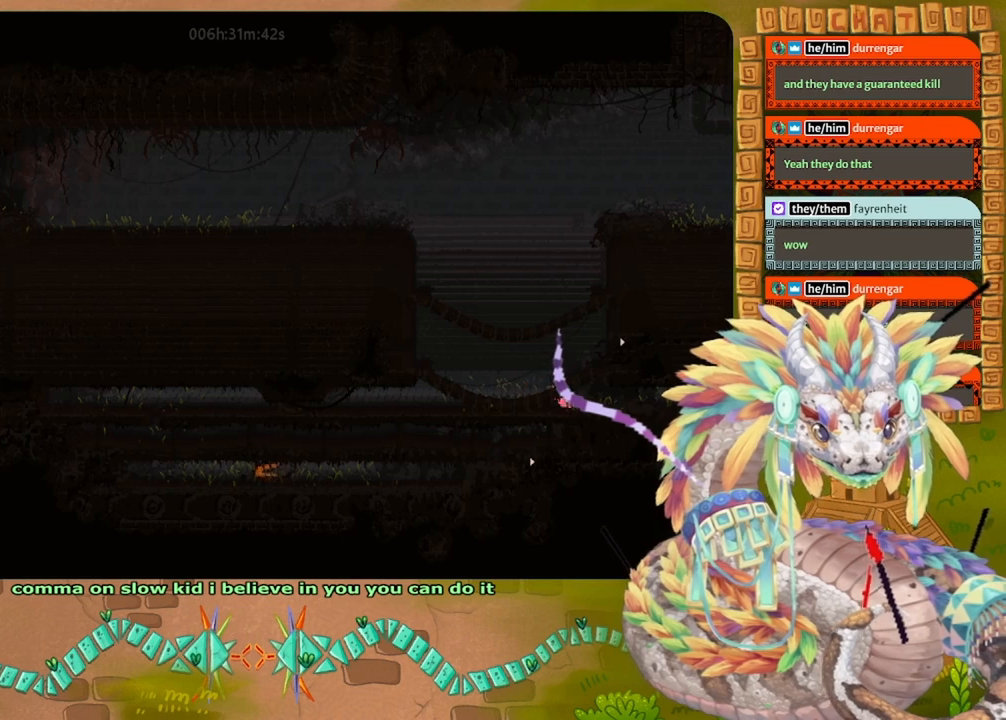
{"keys": ["jump", "right"], "events": [[67, "left", "up"], [167, "jump", "down"], [267, "right", "down"]]}
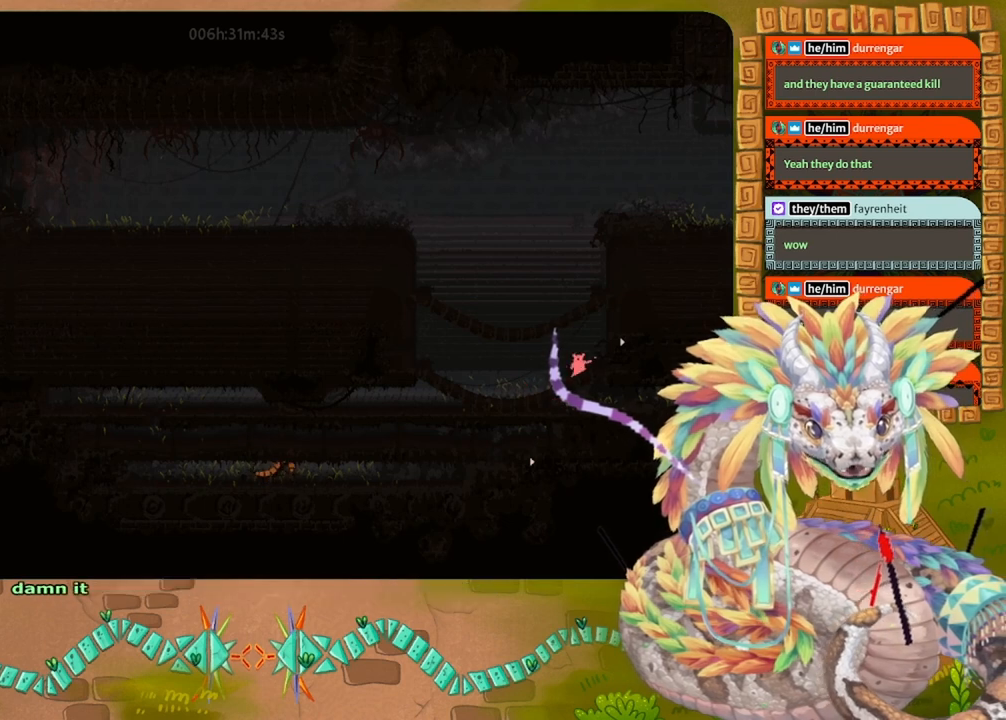
{"keys": ["right"], "events": [[33, "up", "down"], [467, "up", "up"], [500, "jump", "up"]]}
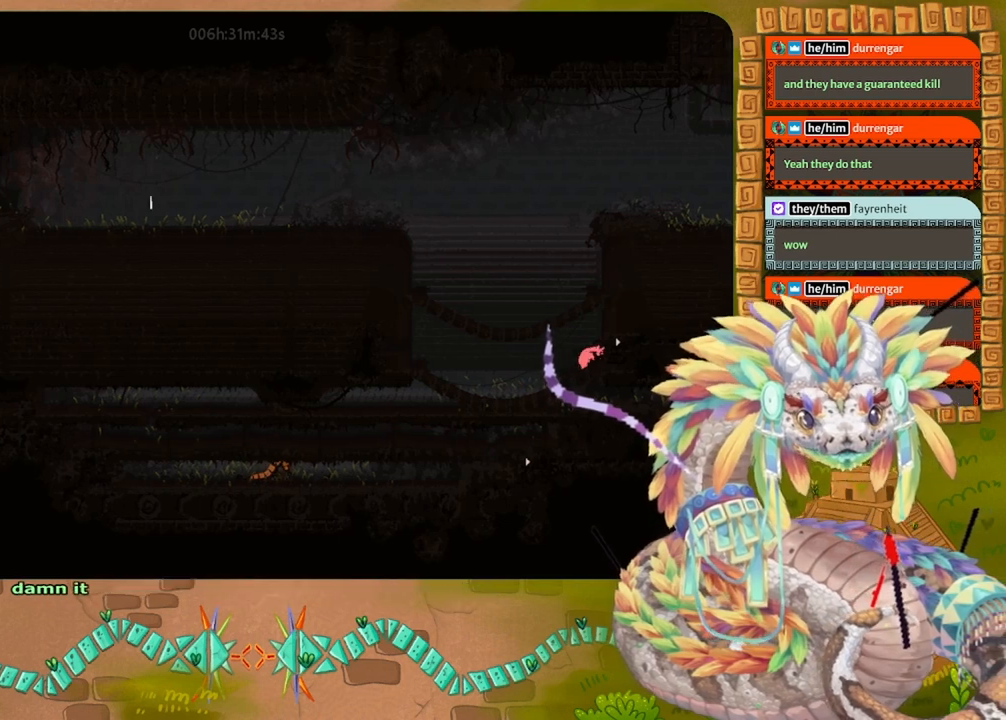
{"keys": ["right"], "events": [[33, "grab", "down"], [33, "right", "up"], [333, "grab", "up"], [500, "right", "down"]]}
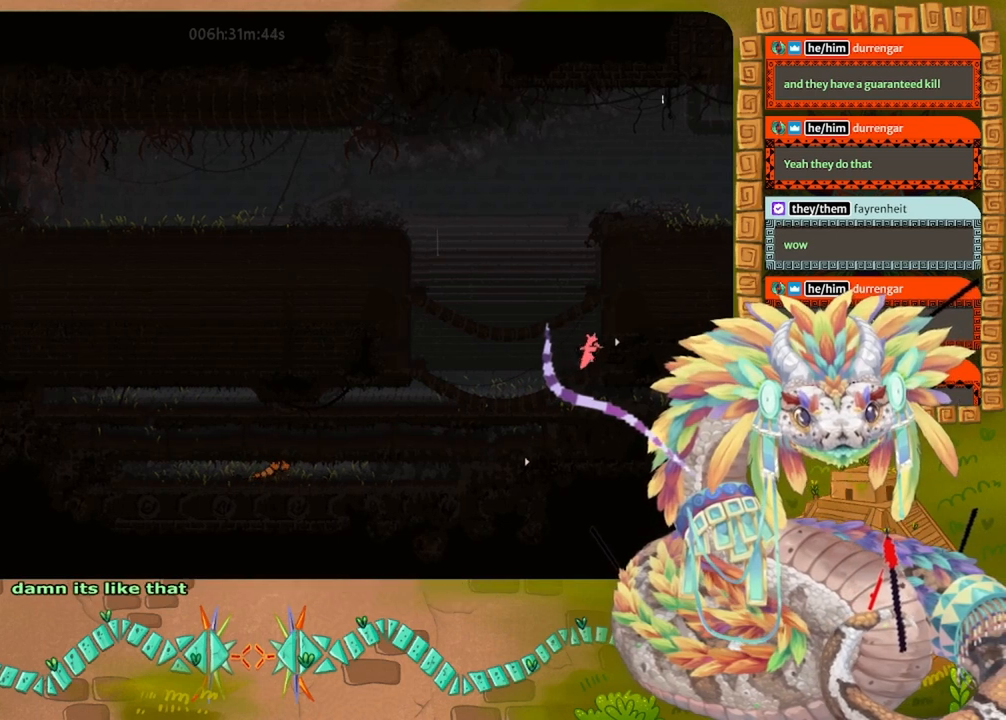
{"keys": ["right"], "events": []}
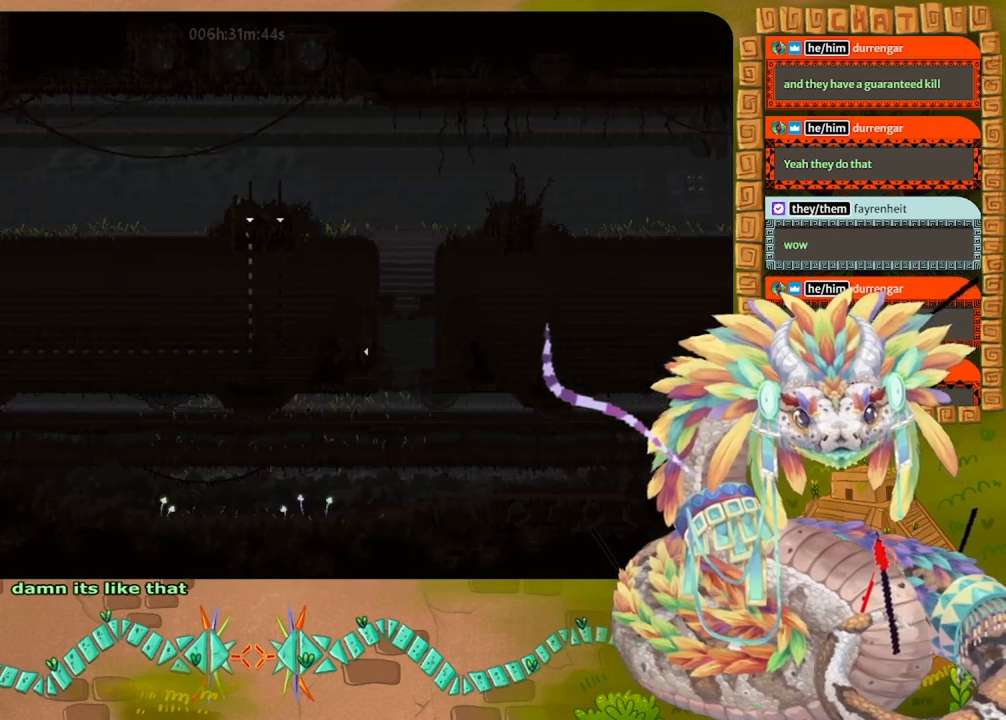
{"keys": ["right"], "events": []}
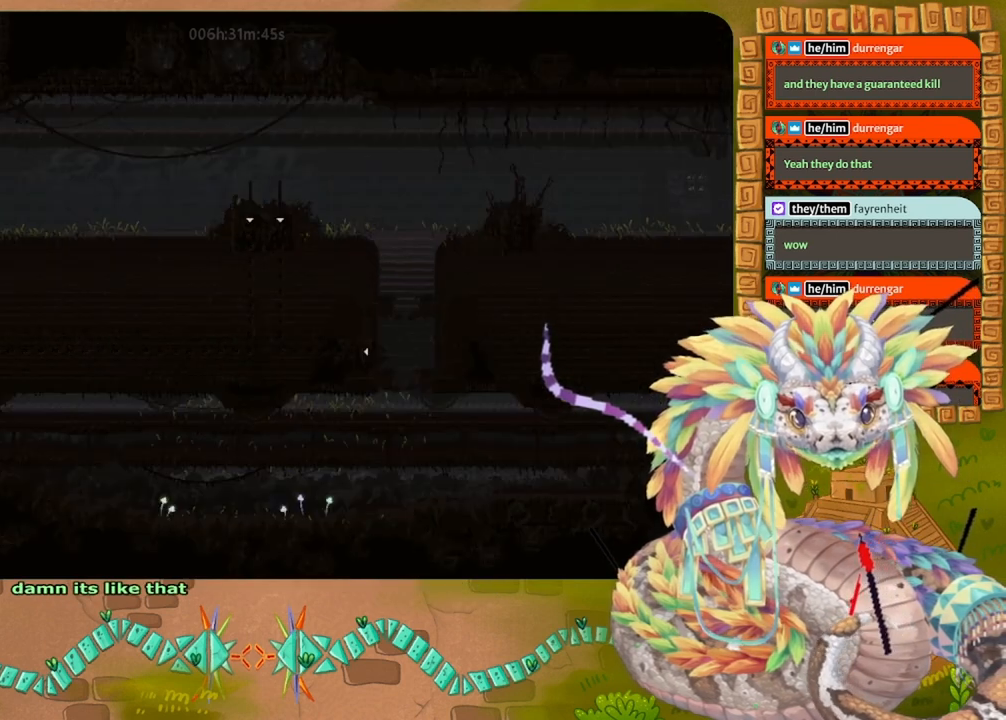
{"keys": ["right"], "events": []}
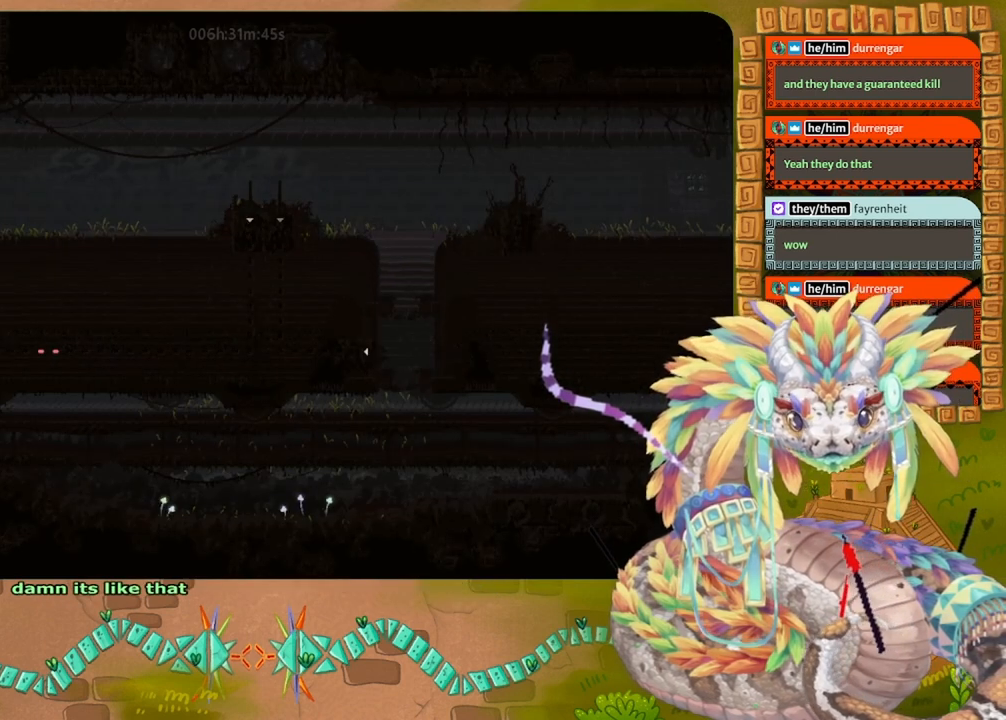
{"keys": ["right"], "events": []}
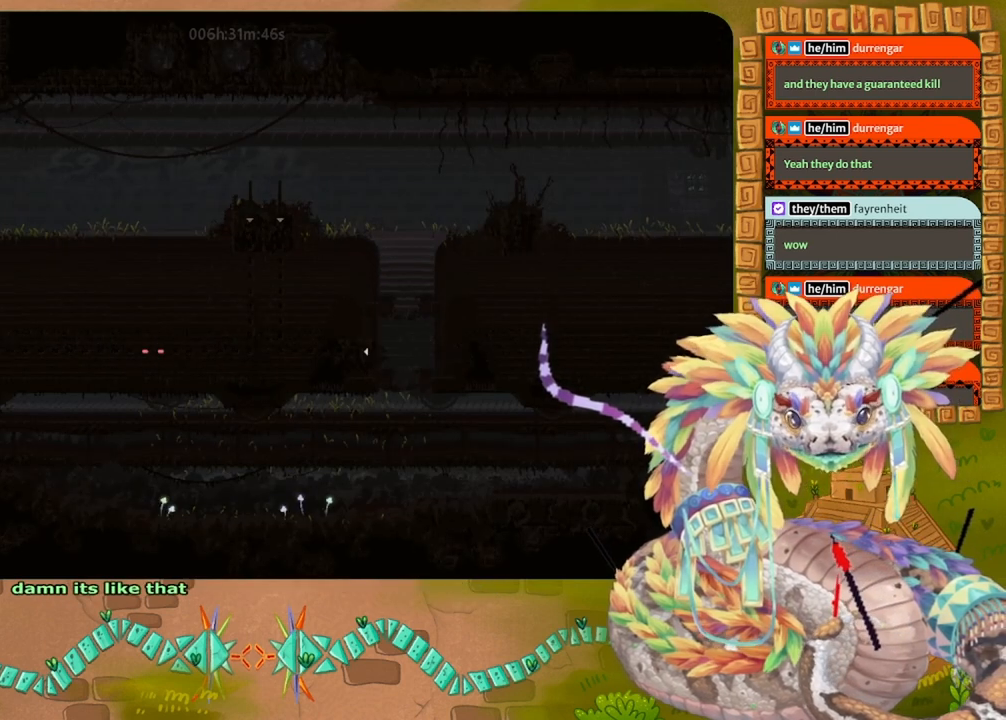
{"keys": ["right"], "events": []}
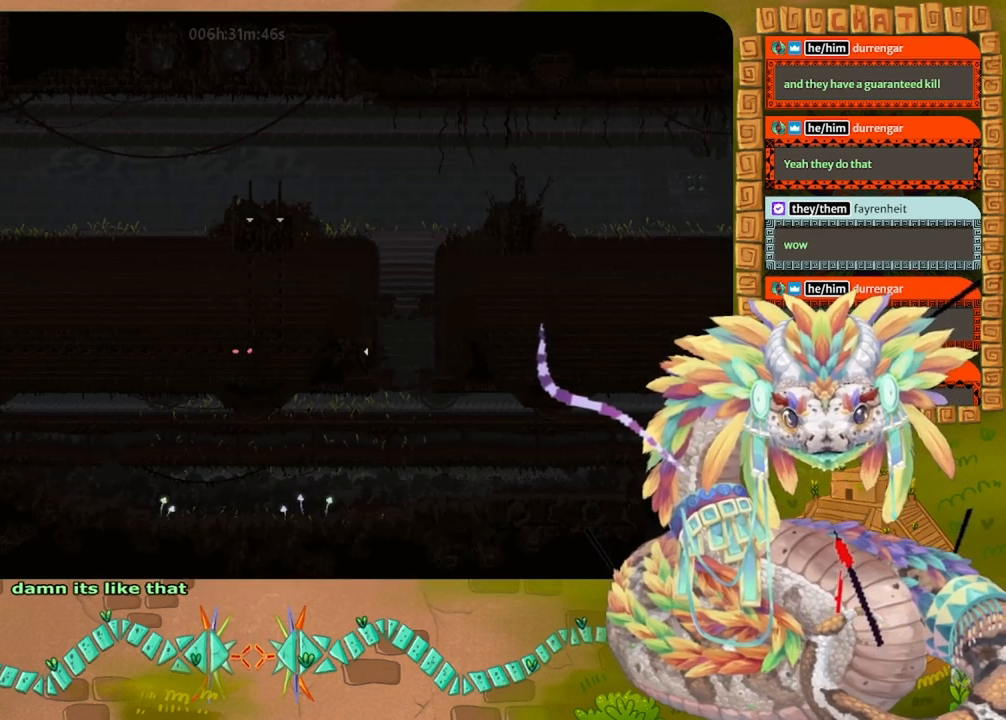
{"keys": ["right"], "events": []}
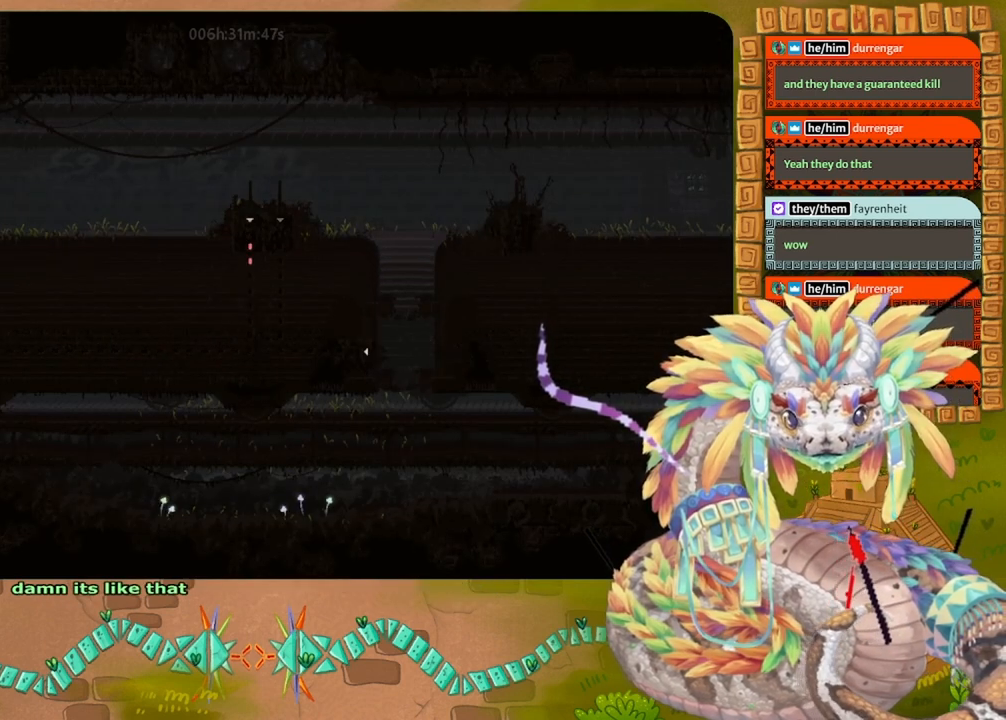
{"keys": ["left"], "events": [[33, "right", "up"], [33, "up", "down"], [67, "jump", "down"], [167, "jump", "up"], [167, "left", "down"], [233, "jump", "down"], [400, "up", "up"], [467, "jump", "up"]]}
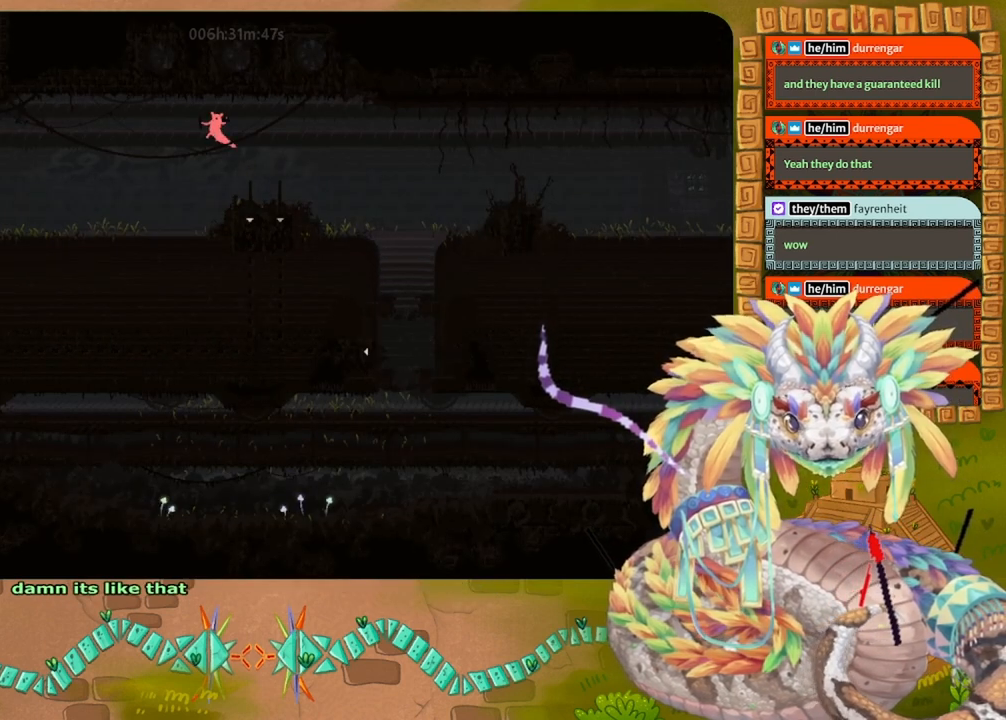
{"keys": ["left", "spin"], "events": [[167, "spin", "down"]]}
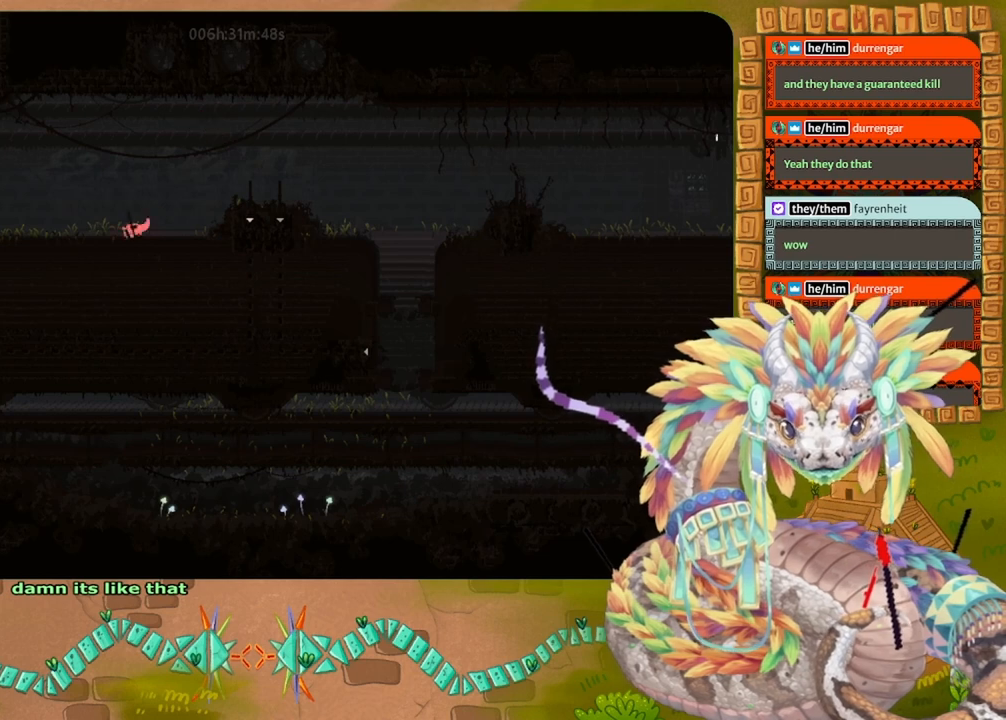
{"keys": ["left", "spin"], "events": []}
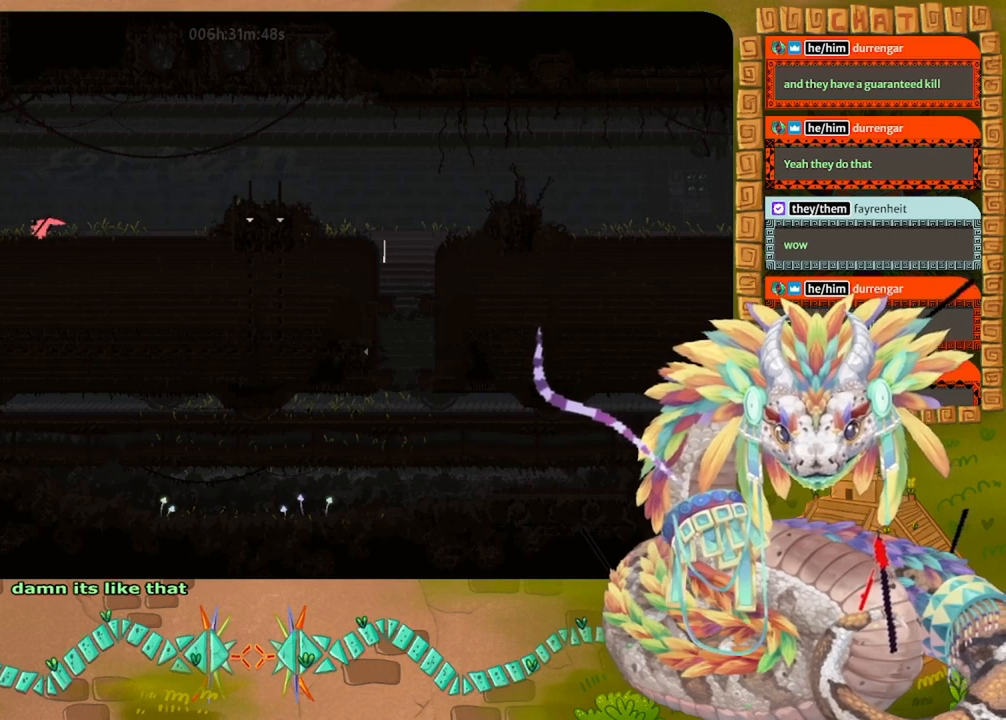
{"keys": ["left", "up"], "events": [[400, "spin", "up"], [433, "up", "down"]]}
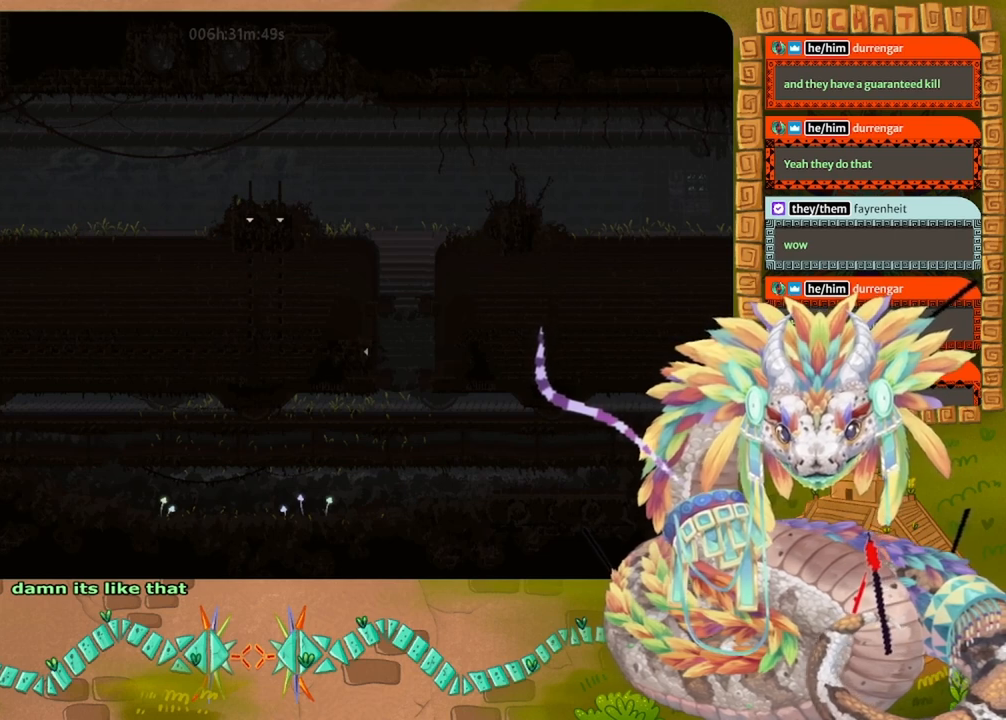
{"keys": ["jump", "right"], "events": [[200, "up", "up"], [367, "left", "up"], [400, "right", "down"], [433, "jump", "down"]]}
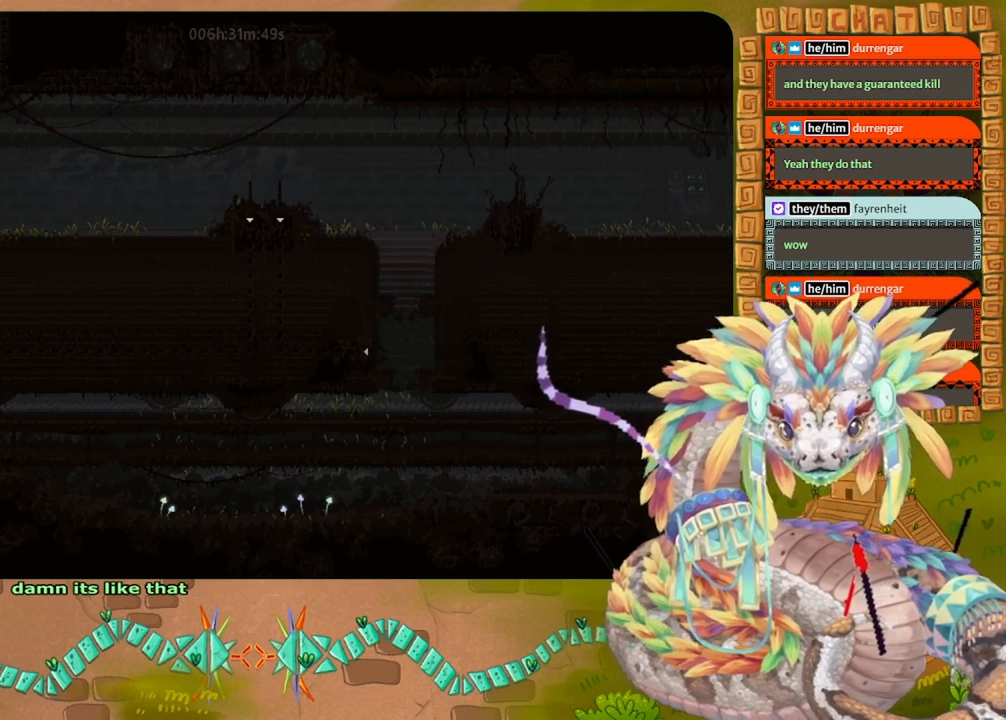
{"keys": [], "events": [[433, "jump", "up"], [467, "right", "up"]]}
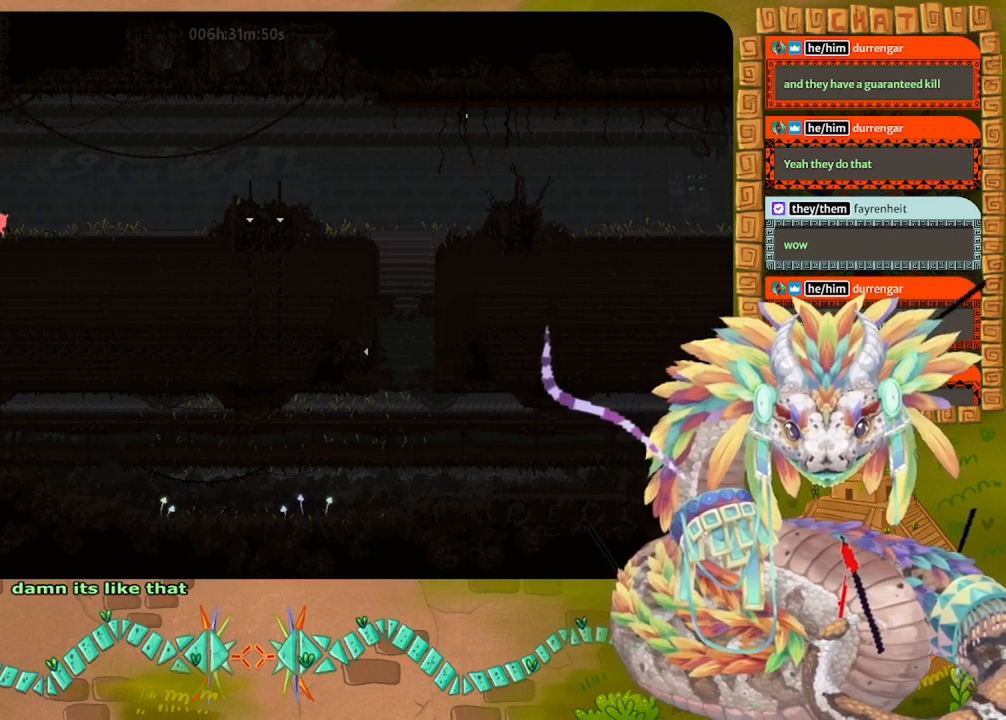
{"keys": ["left"], "events": [[67, "left", "down"]]}
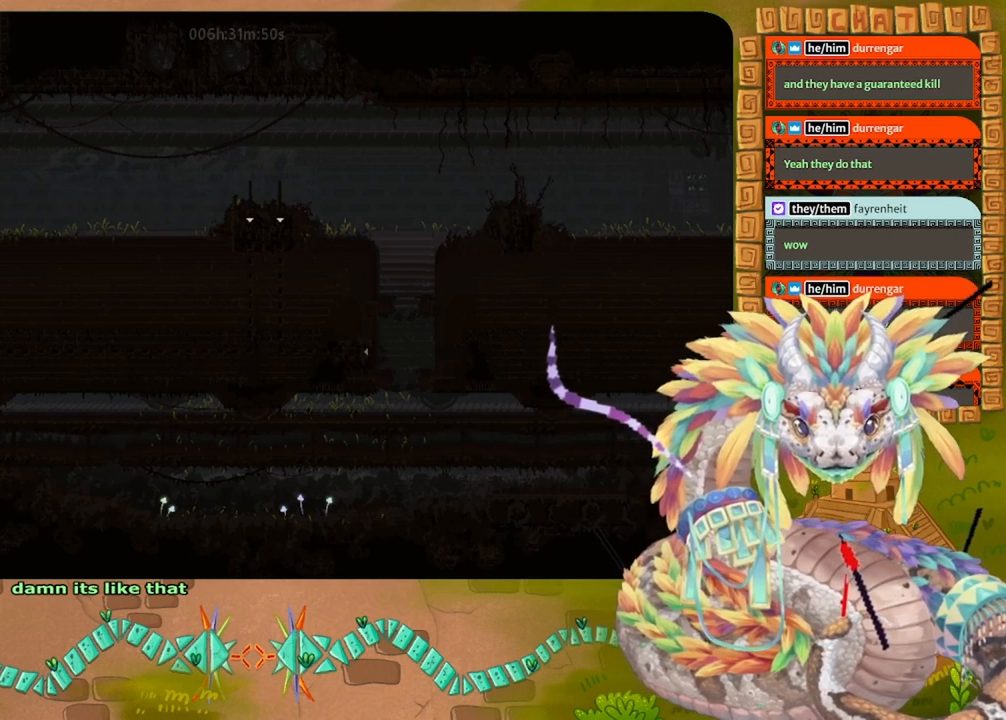
{"keys": ["left", "spin"], "events": [[100, "jump", "down"], [133, "left", "up"], [133, "right", "down"], [333, "jump", "up"], [400, "right", "up"], [433, "left", "down"], [433, "spin", "down"]]}
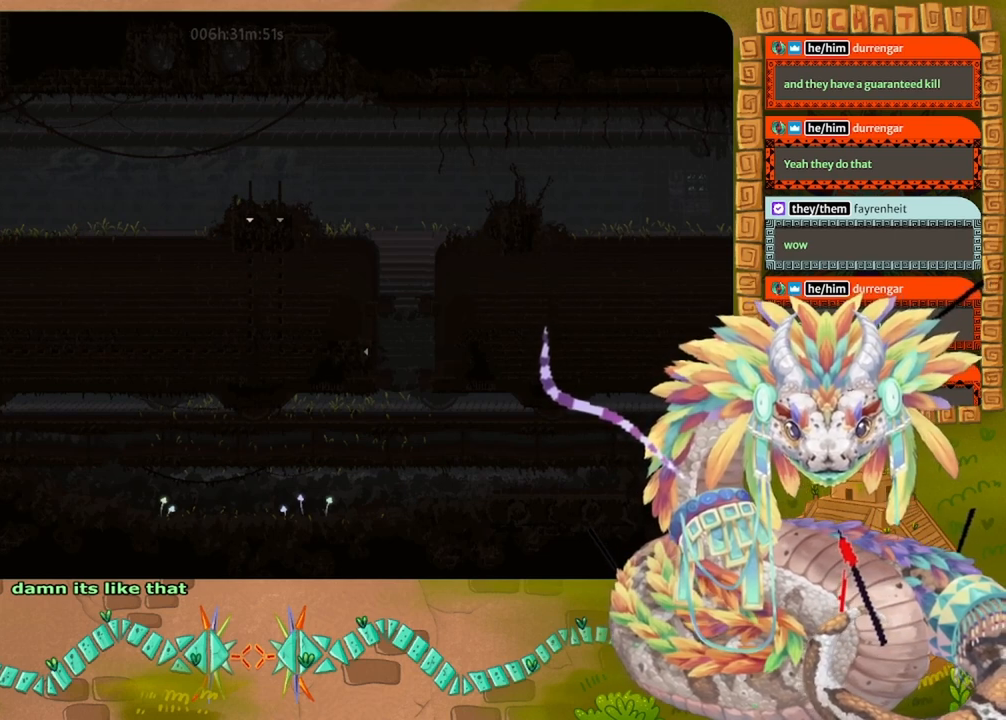
{"keys": ["left", "spin"], "events": []}
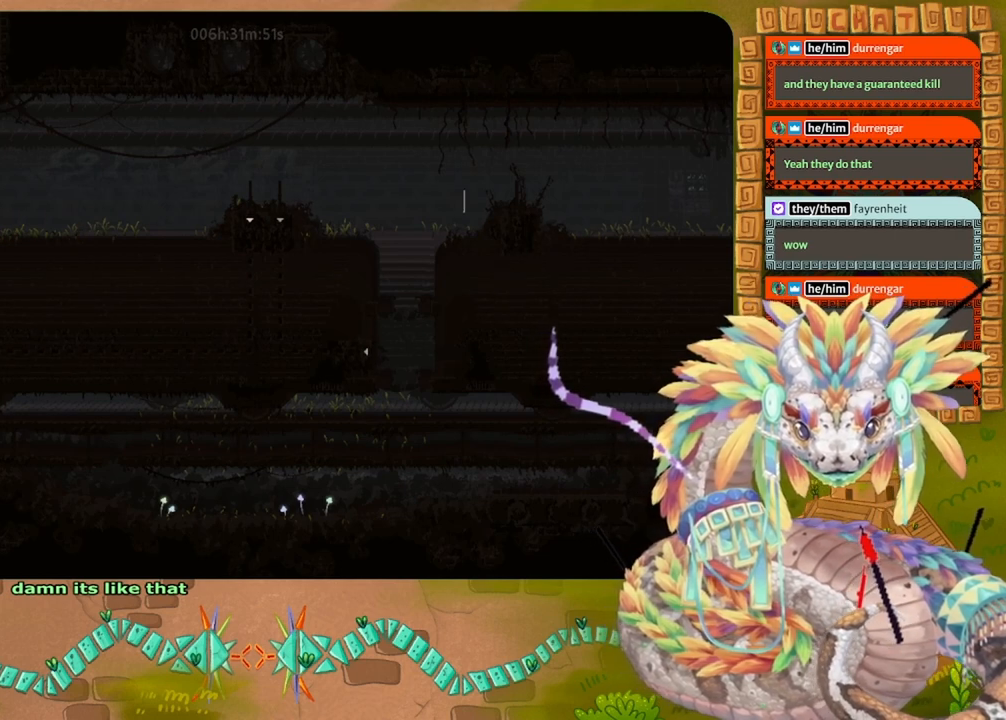
{"keys": ["jump", "left", "spin"], "events": [[233, "jump", "down"]]}
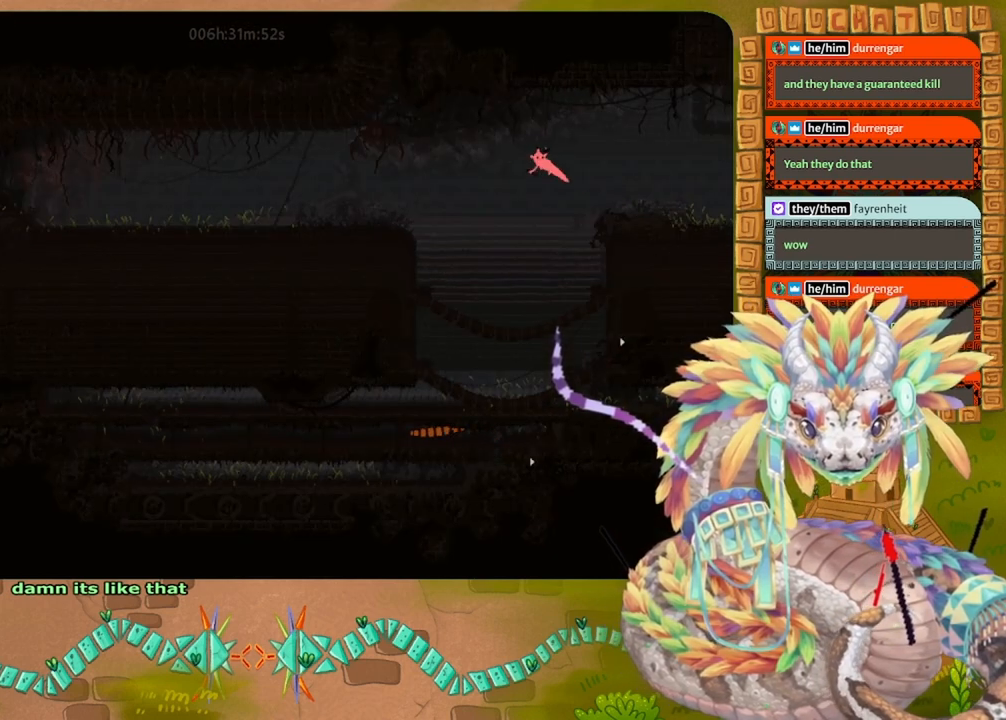
{"keys": ["jump", "left", "spin", "up"], "events": [[200, "up", "down"]]}
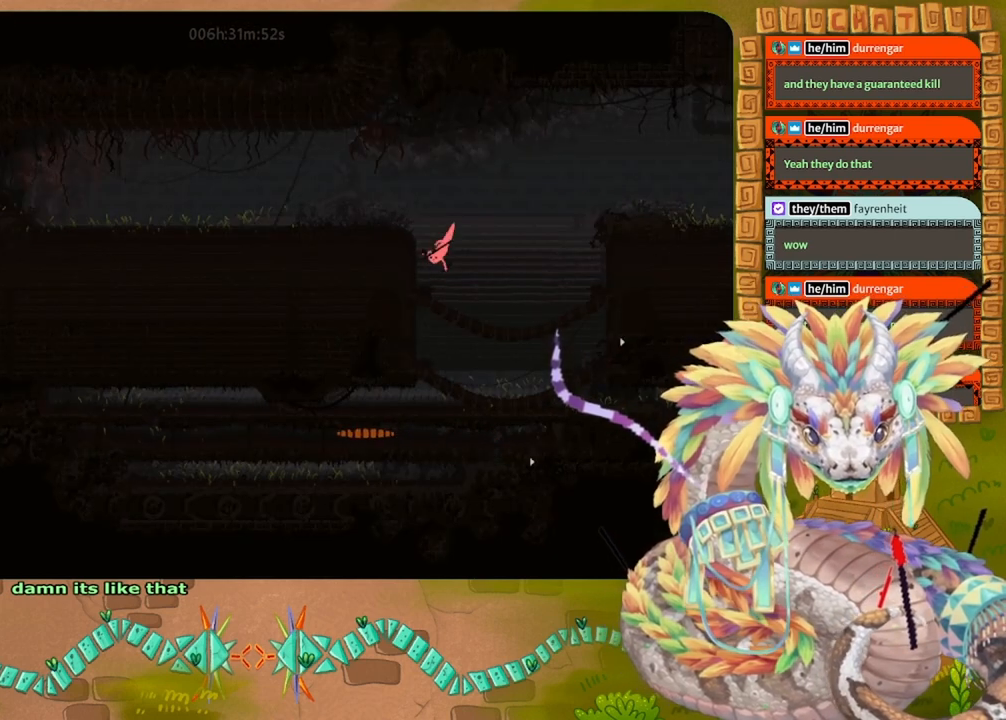
{"keys": ["up"], "events": [[267, "spin", "up"], [300, "jump", "up"], [333, "up", "up"], [367, "left", "up"], [467, "up", "down"]]}